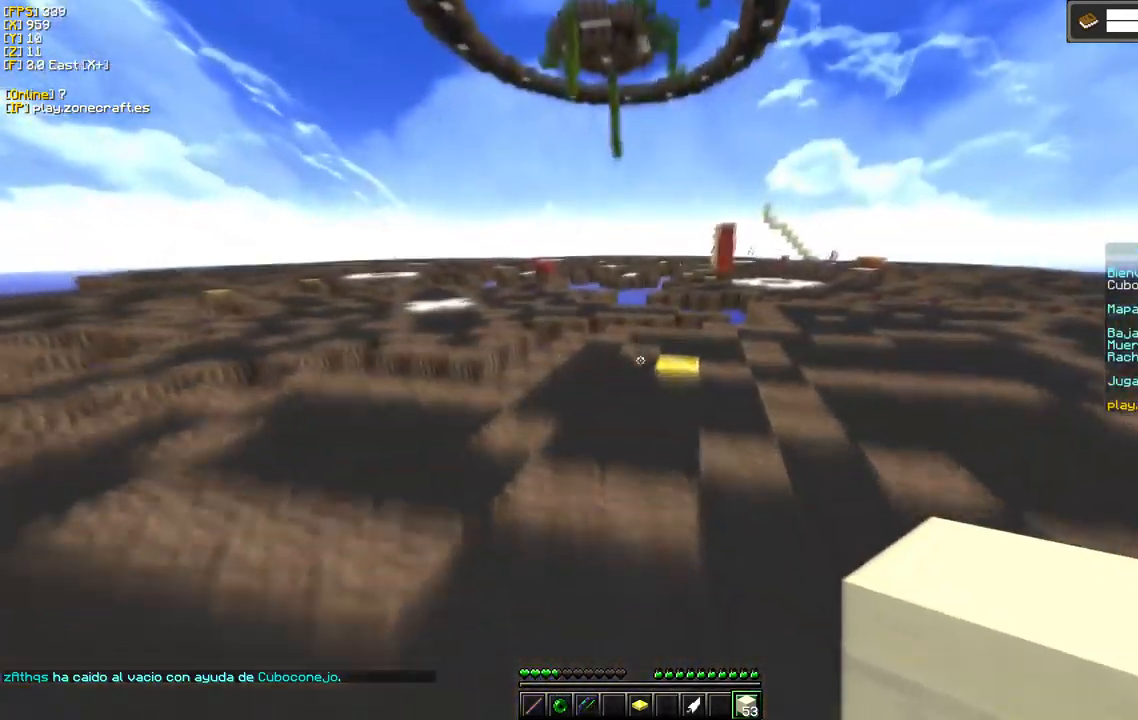
Gameplay with keyboard and mouse; each line is a JSON object with the keys and mouse buttons held at the frame after it. "events" lists presses ("down") and releases ("up") of "a", "d", "s", "mouse_left" and "mouse_right" between this image and that frame as [ms after this image, input, new state], when the widget could be followed in between. "mouse_left", "mouse_right" = the "left", "right" buttons of the "mouse" list. No other keys are recorded. Fast repeated clicks can show as one long hold. Mouse movement is not recorded.
{"keys": ["a"], "mouse": [], "events": [[267, "a", "down"]]}
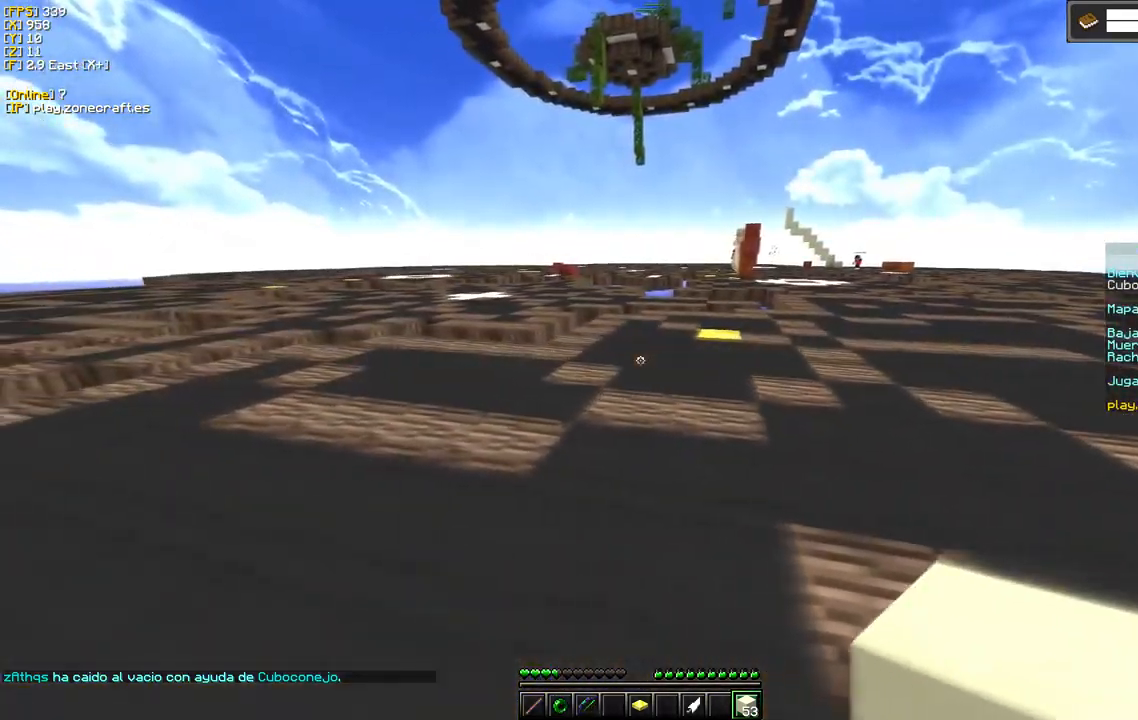
{"keys": ["d"], "mouse": [], "events": [[300, "a", "up"], [383, "d", "down"]]}
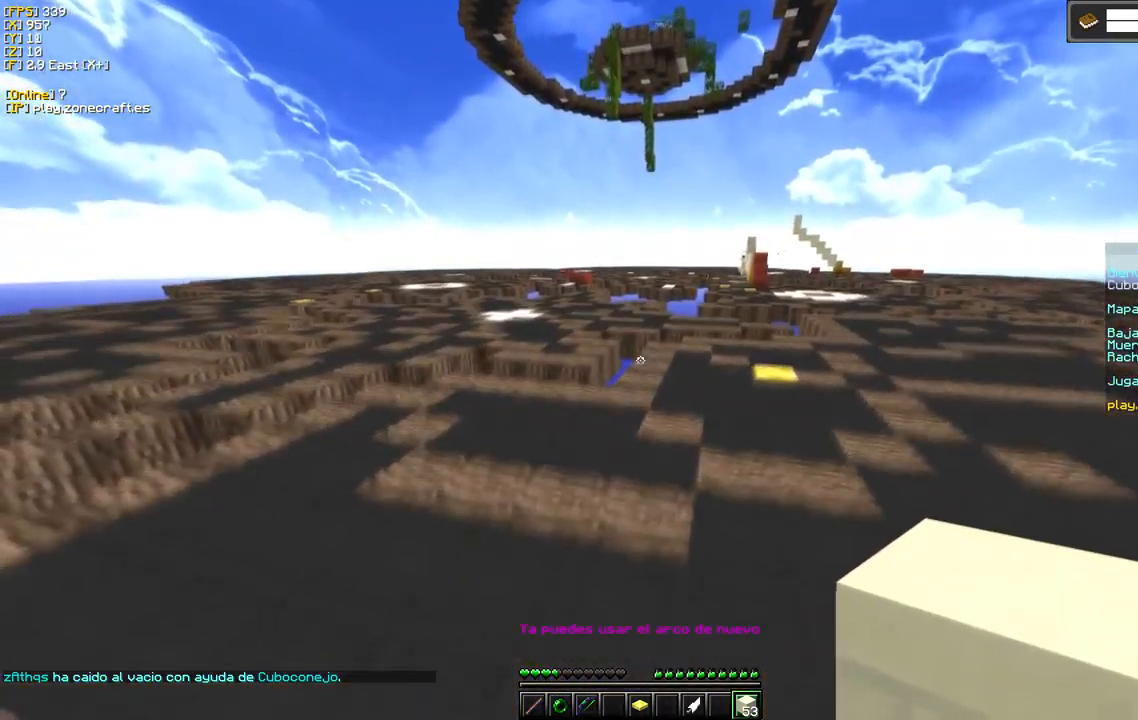
{"keys": ["d"], "mouse": [], "events": []}
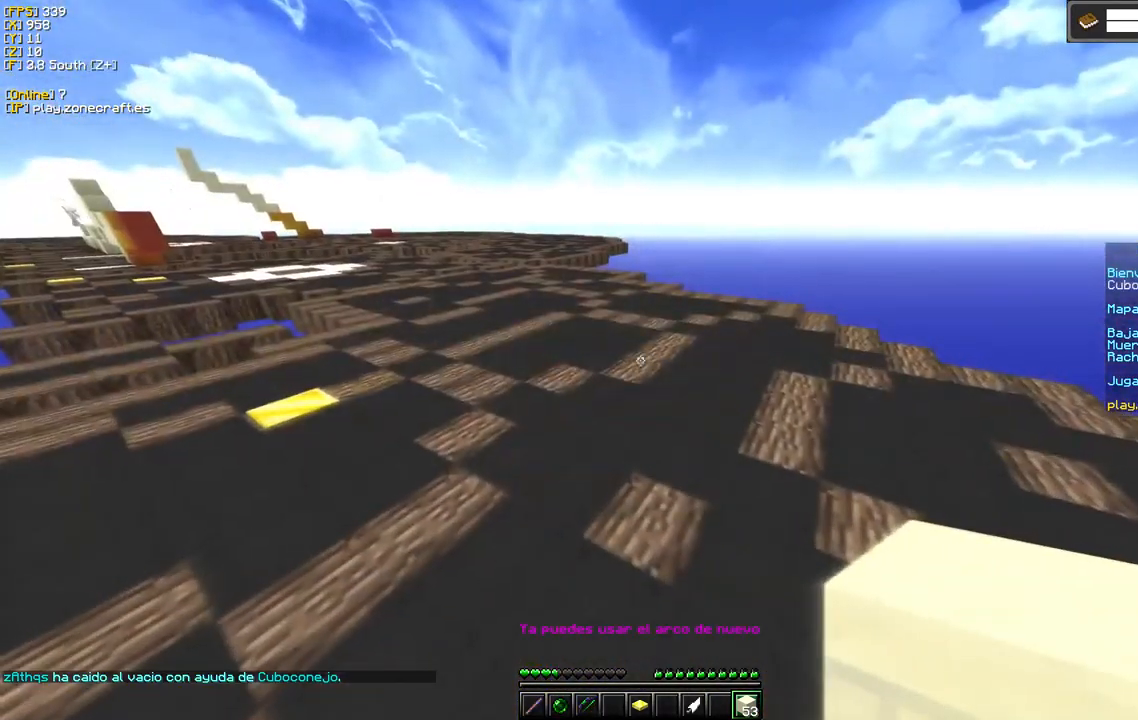
{"keys": ["d"], "mouse": [], "events": []}
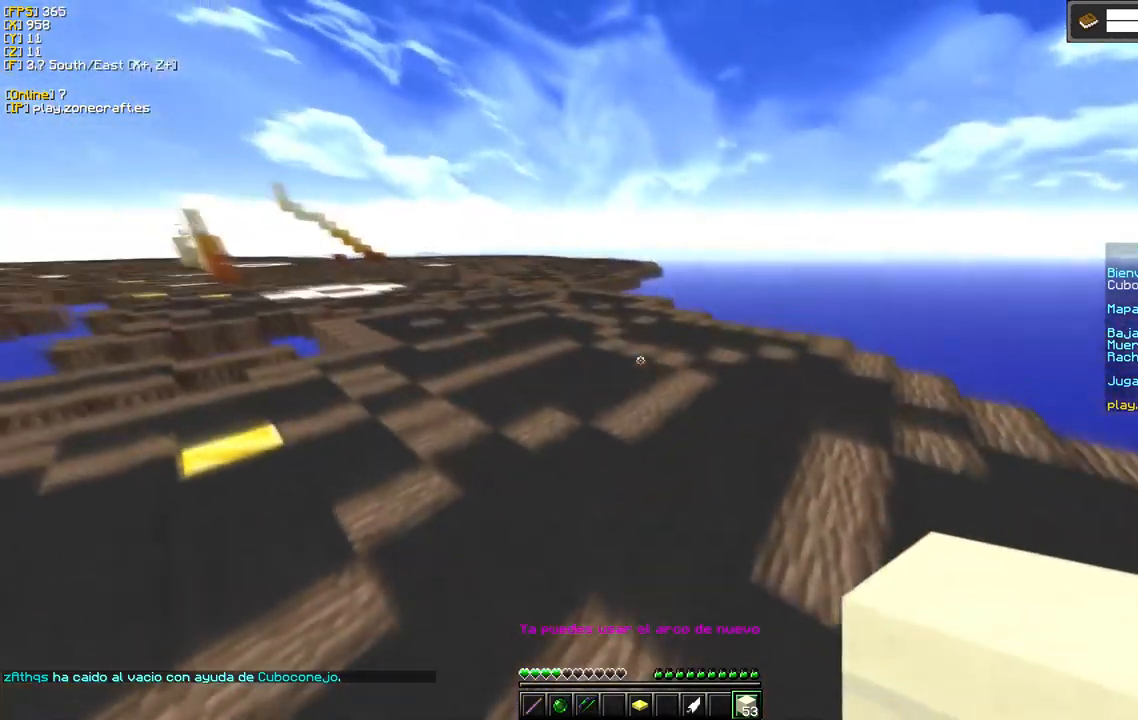
{"keys": [], "mouse": [], "events": [[33, "d", "up"]]}
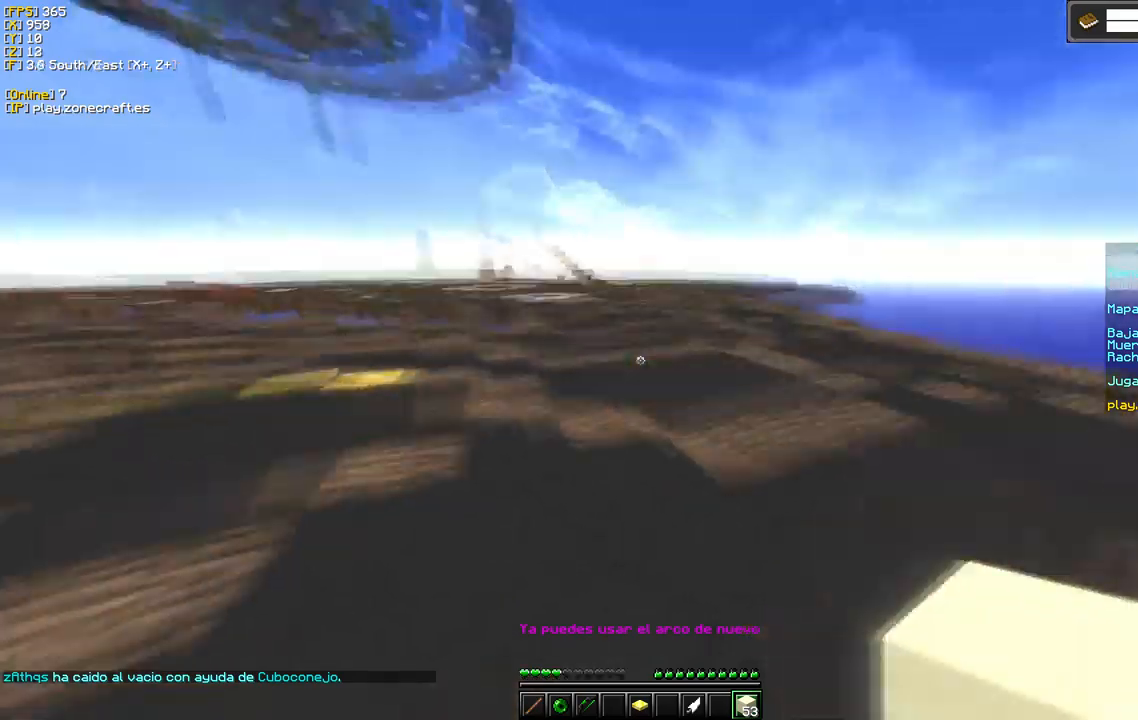
{"keys": ["d"], "mouse": [], "events": [[384, "d", "down"]]}
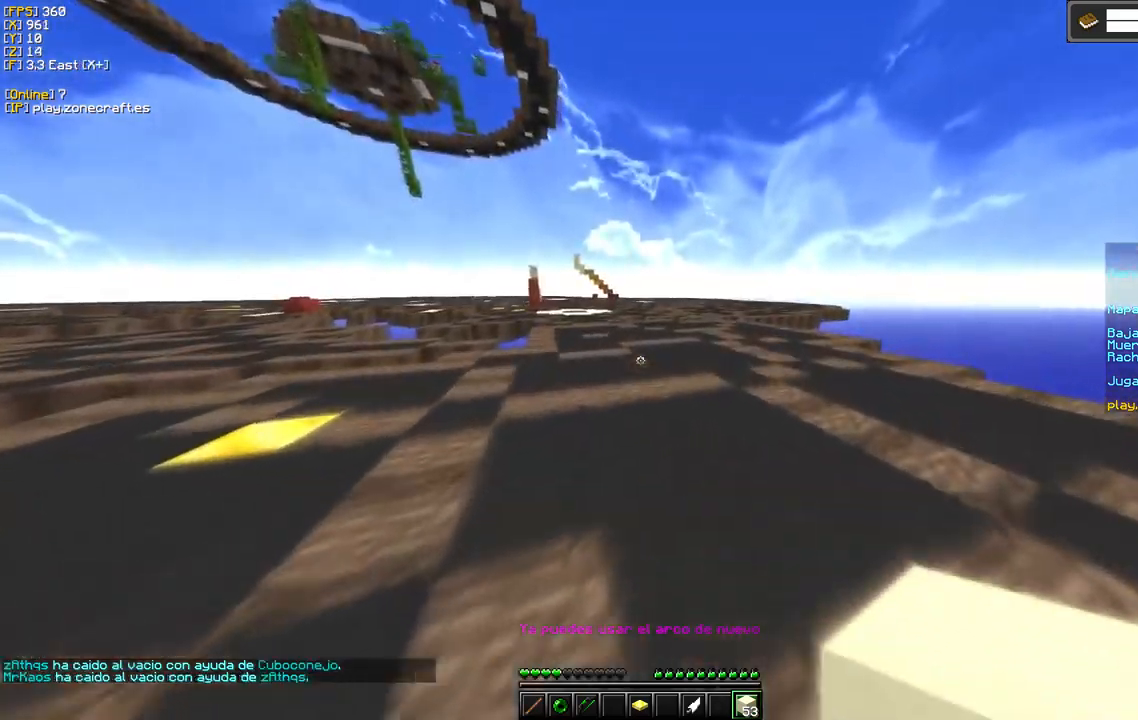
{"keys": [], "mouse": [], "events": [[317, "d", "up"]]}
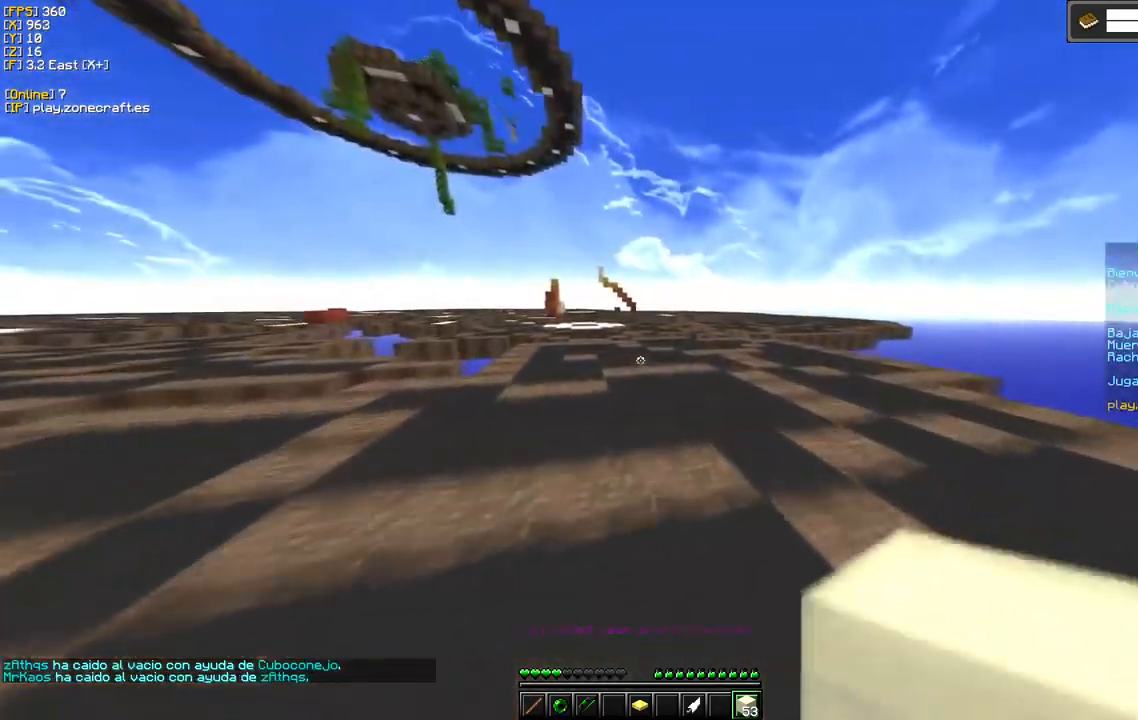
{"keys": ["a"], "mouse": [], "events": [[84, "d", "down"], [467, "a", "down"], [500, "d", "up"]]}
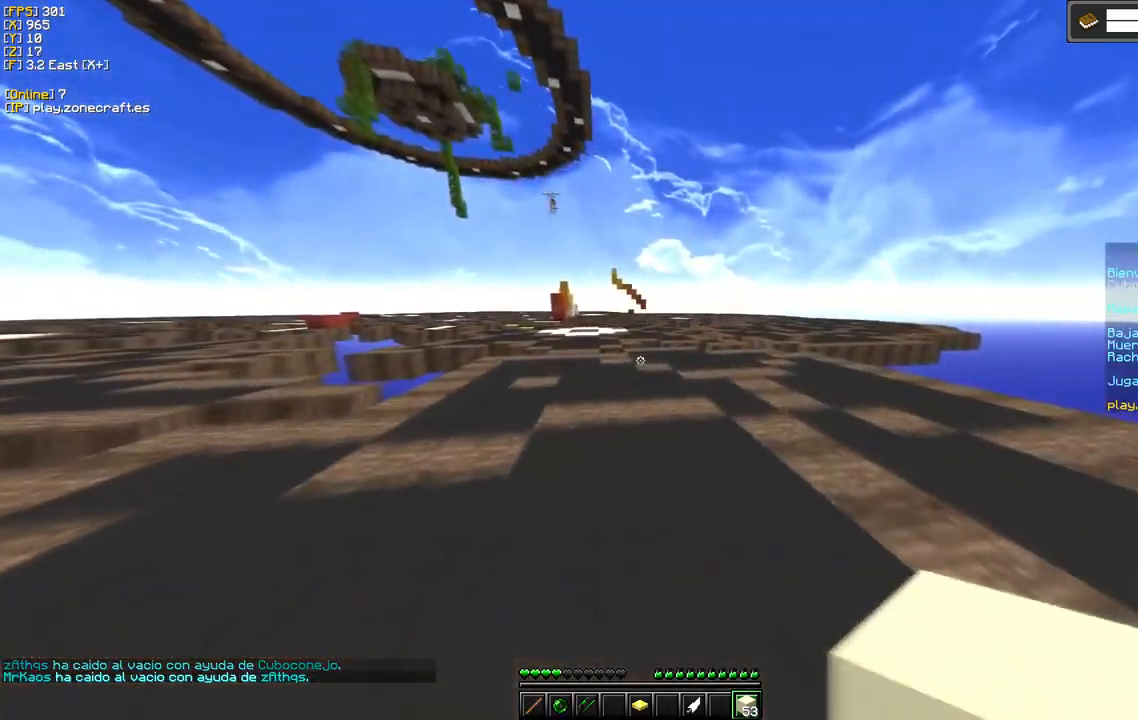
{"keys": ["d"], "mouse": [], "events": [[217, "d", "down"], [350, "a", "up"]]}
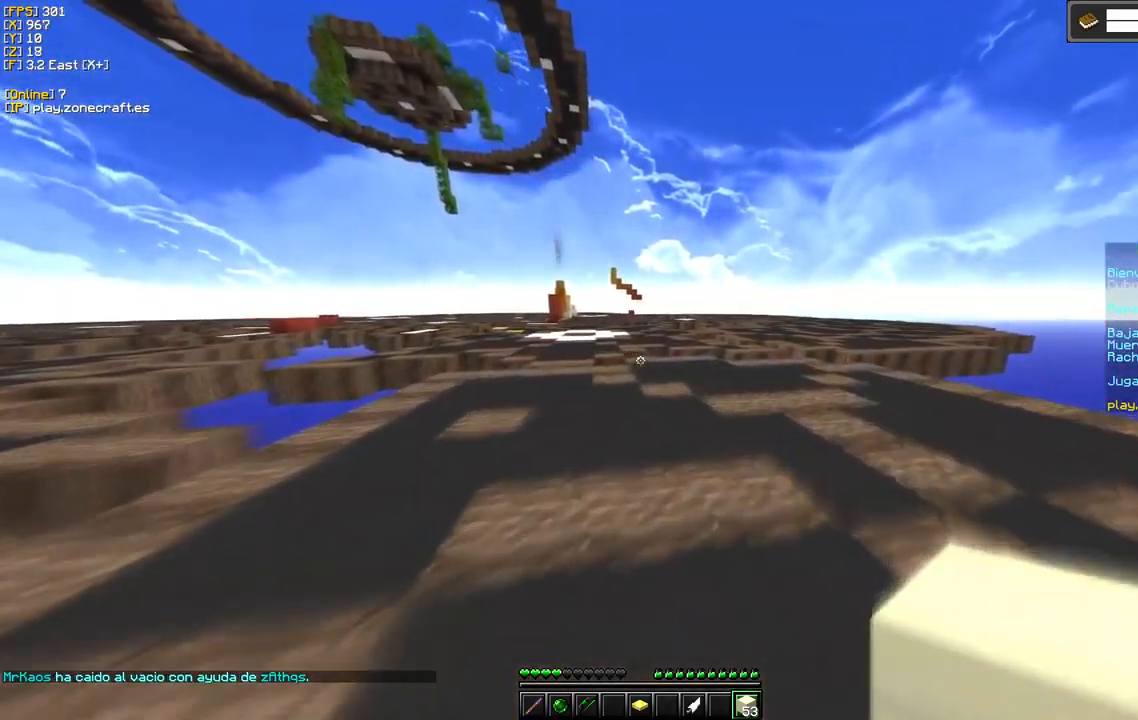
{"keys": ["d"], "mouse": [], "events": [[67, "d", "up"], [400, "d", "down"]]}
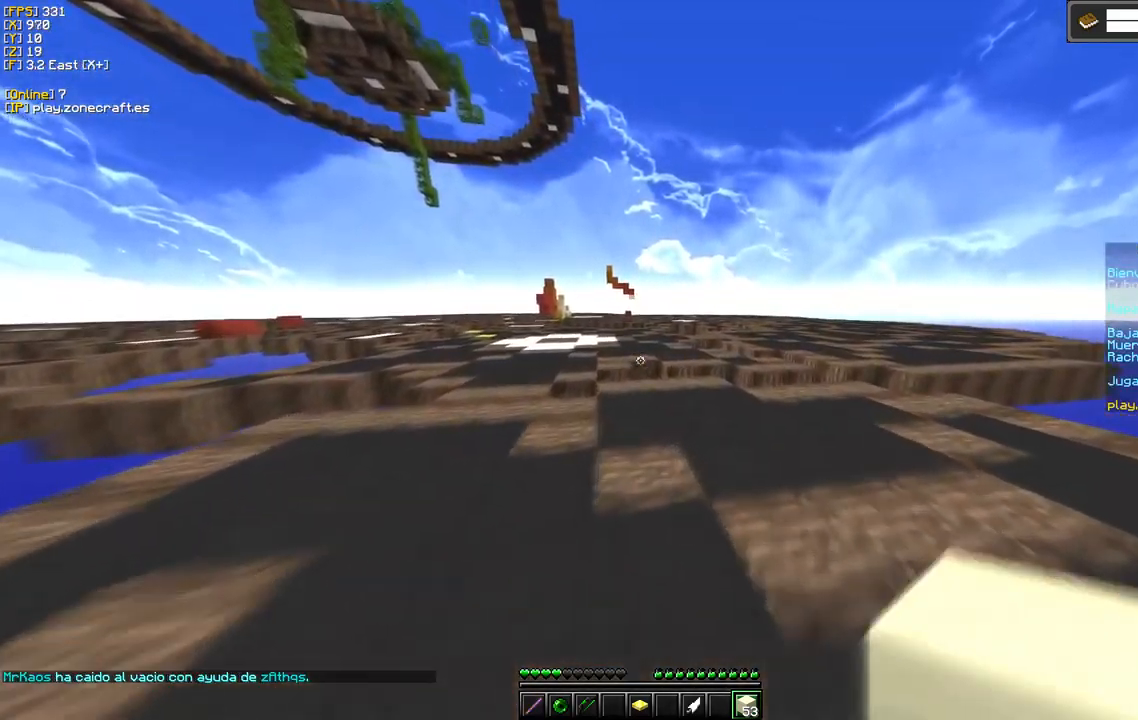
{"keys": [], "mouse": [], "events": [[184, "d", "up"]]}
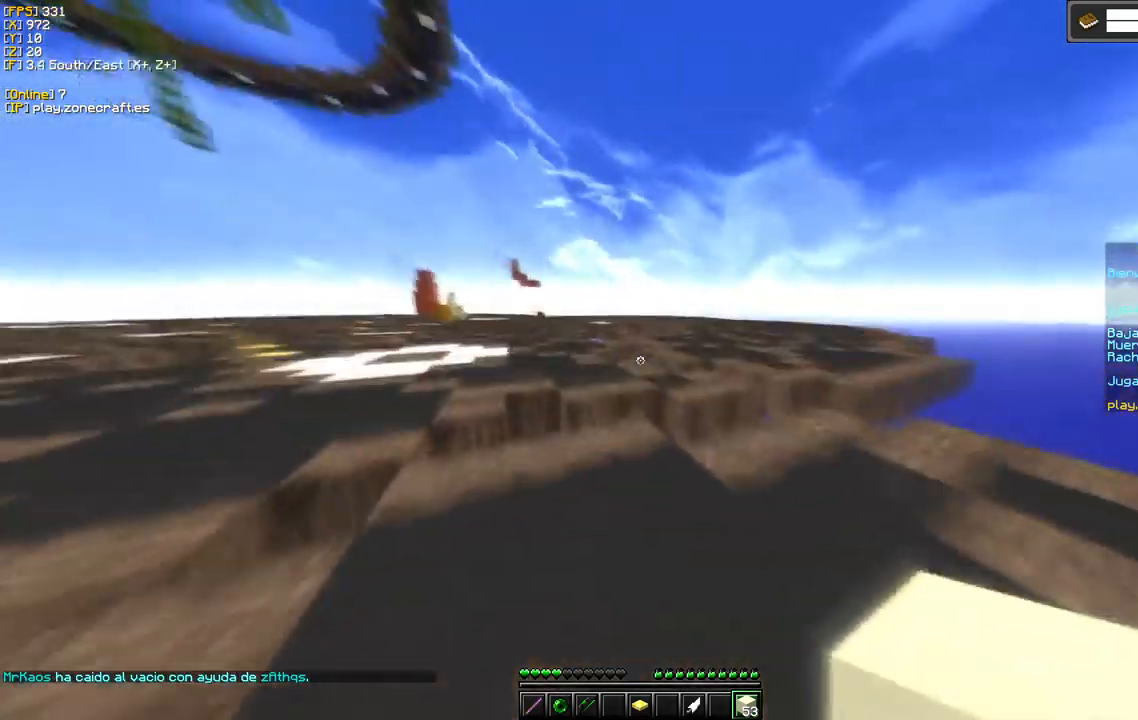
{"keys": [], "mouse": [], "events": []}
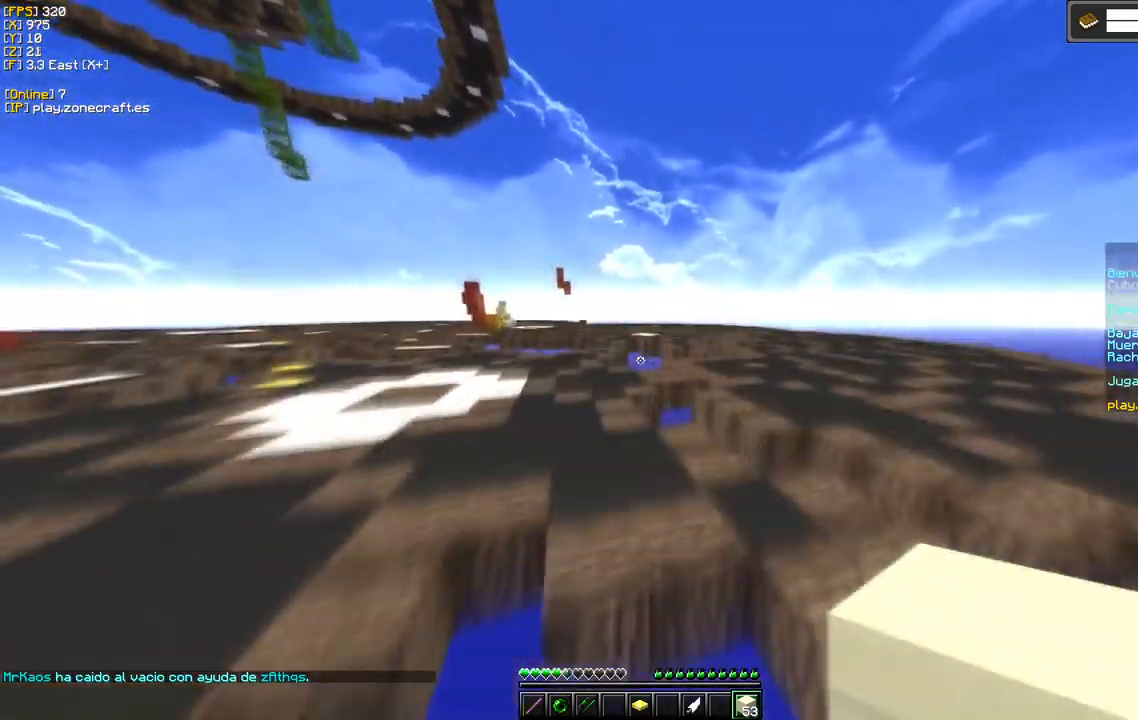
{"keys": [], "mouse": [], "events": []}
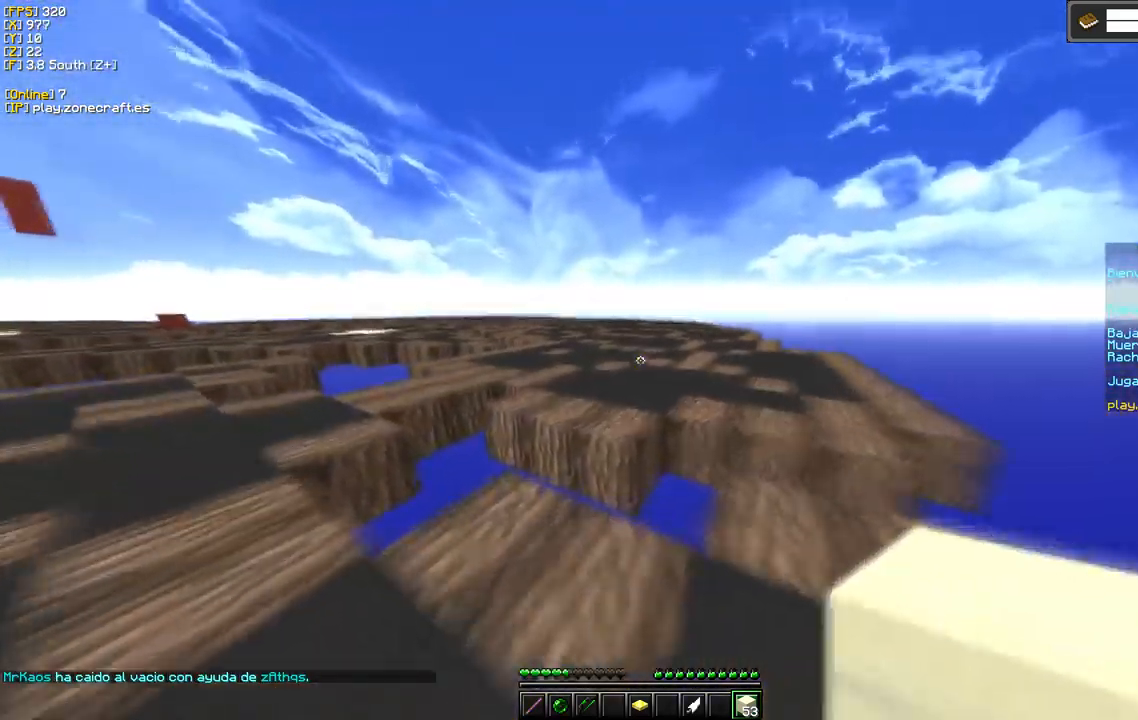
{"keys": ["d"], "mouse": [], "events": [[300, "d", "down"]]}
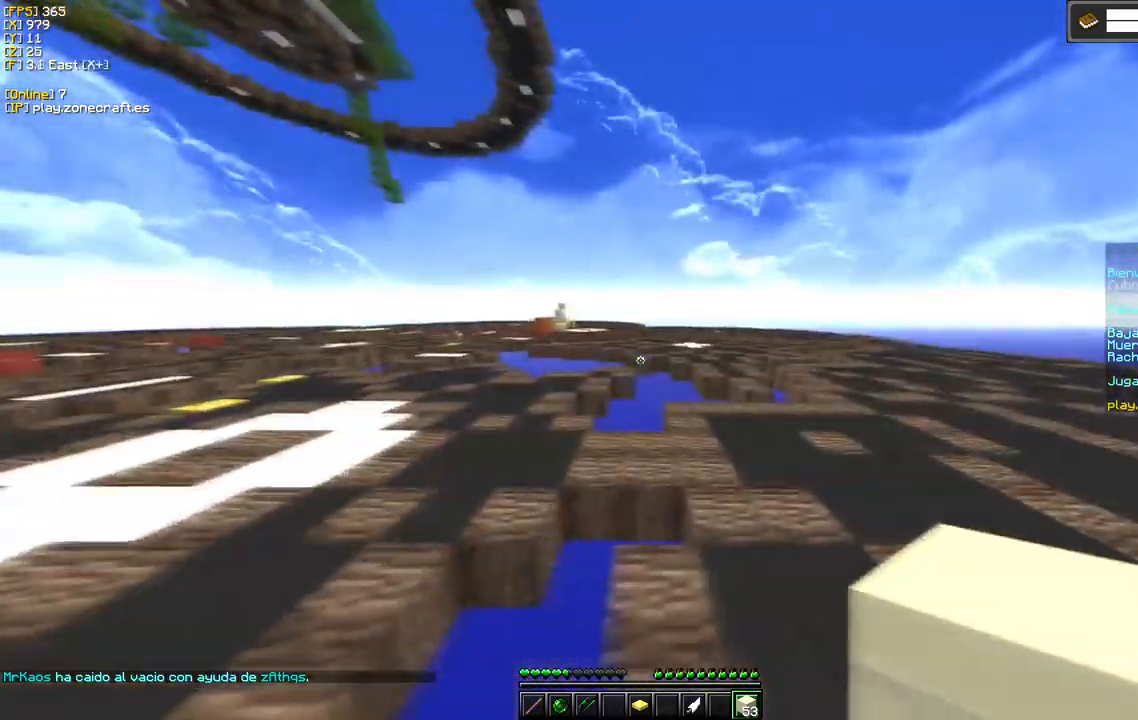
{"keys": ["d"], "mouse": [], "events": []}
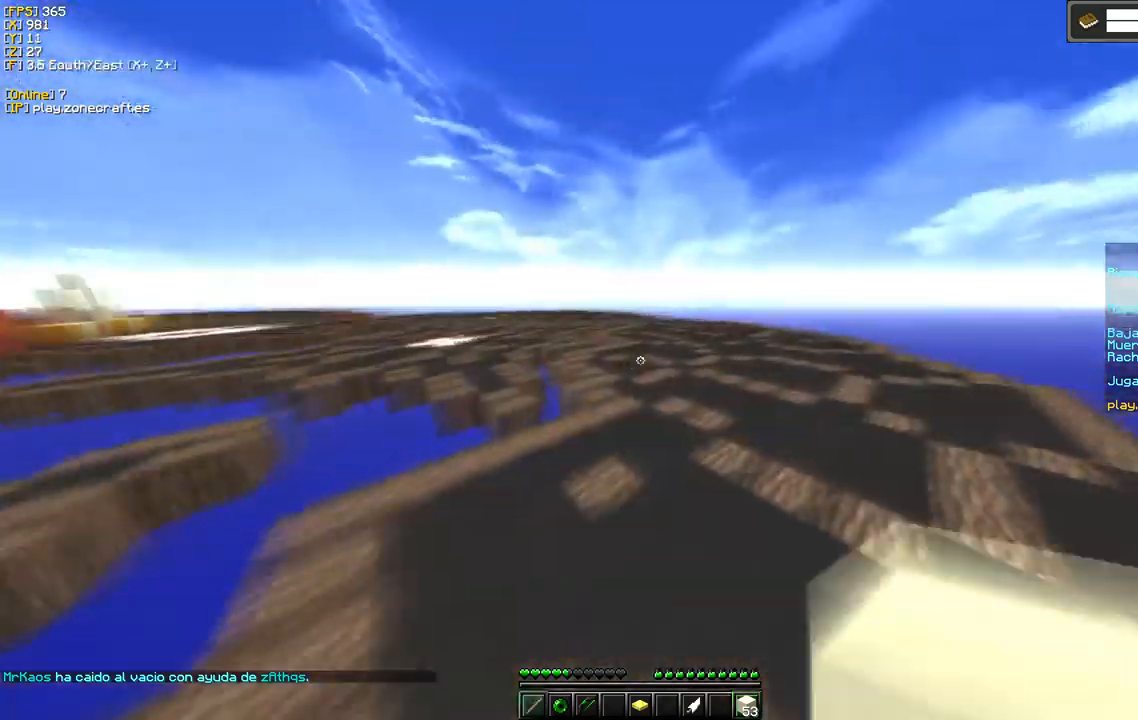
{"keys": [], "mouse": [], "events": [[150, "d", "up"]]}
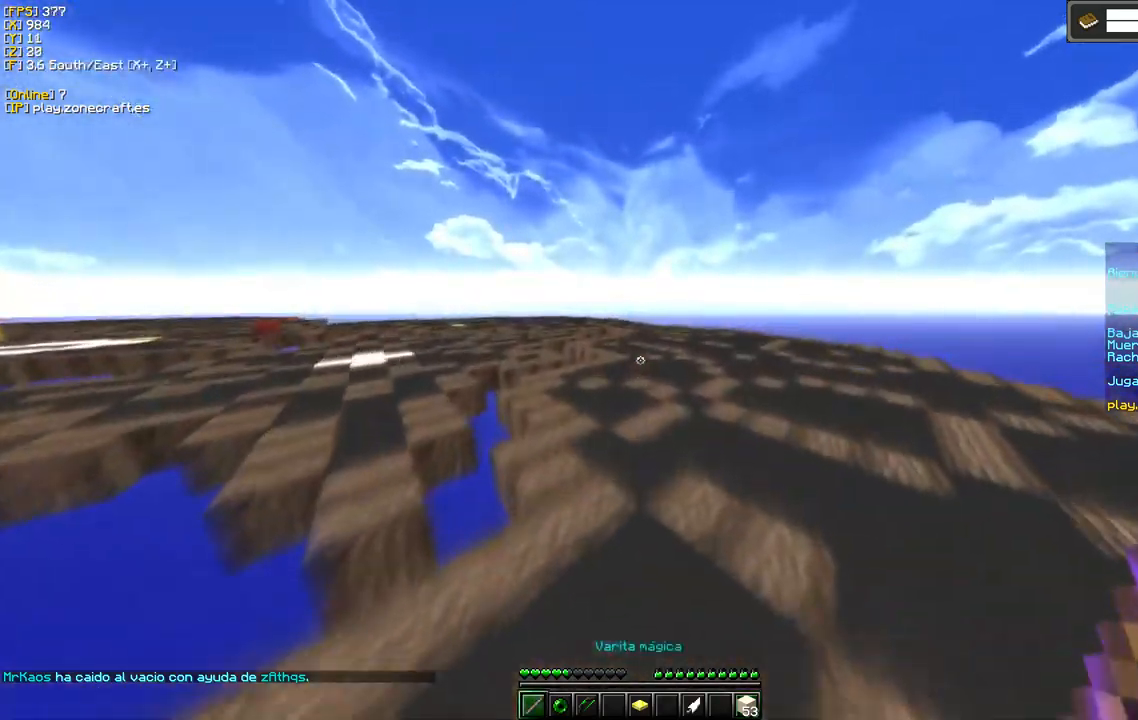
{"keys": [], "mouse": [], "events": []}
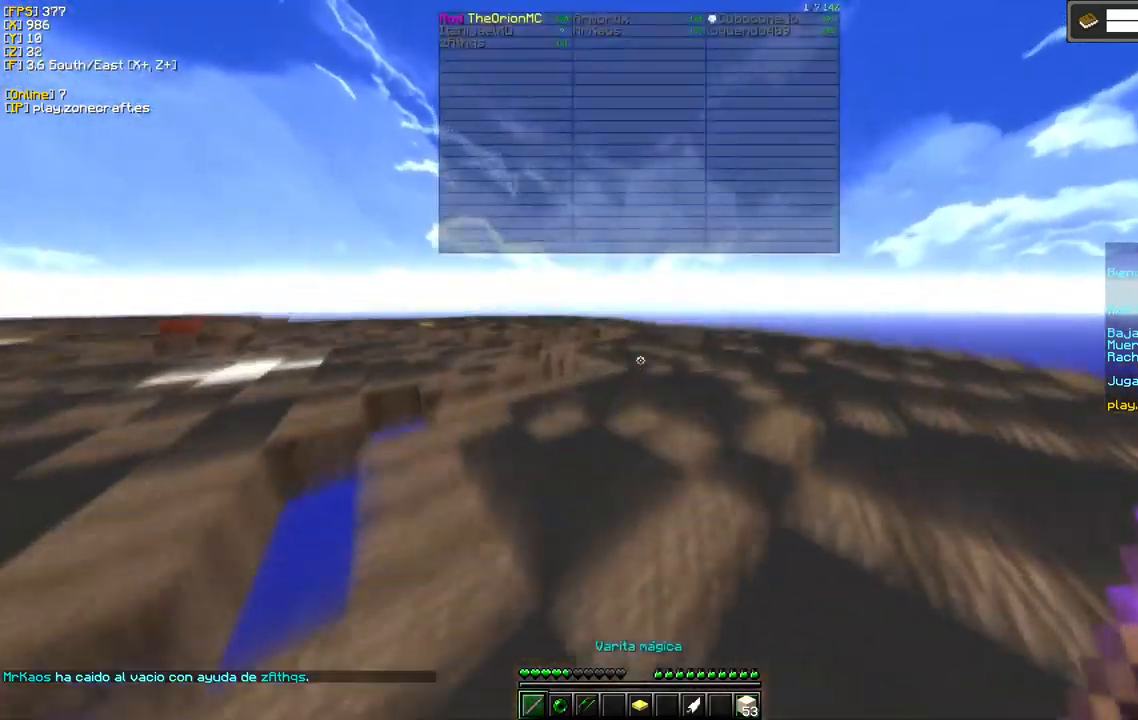
{"keys": [], "mouse": [], "events": []}
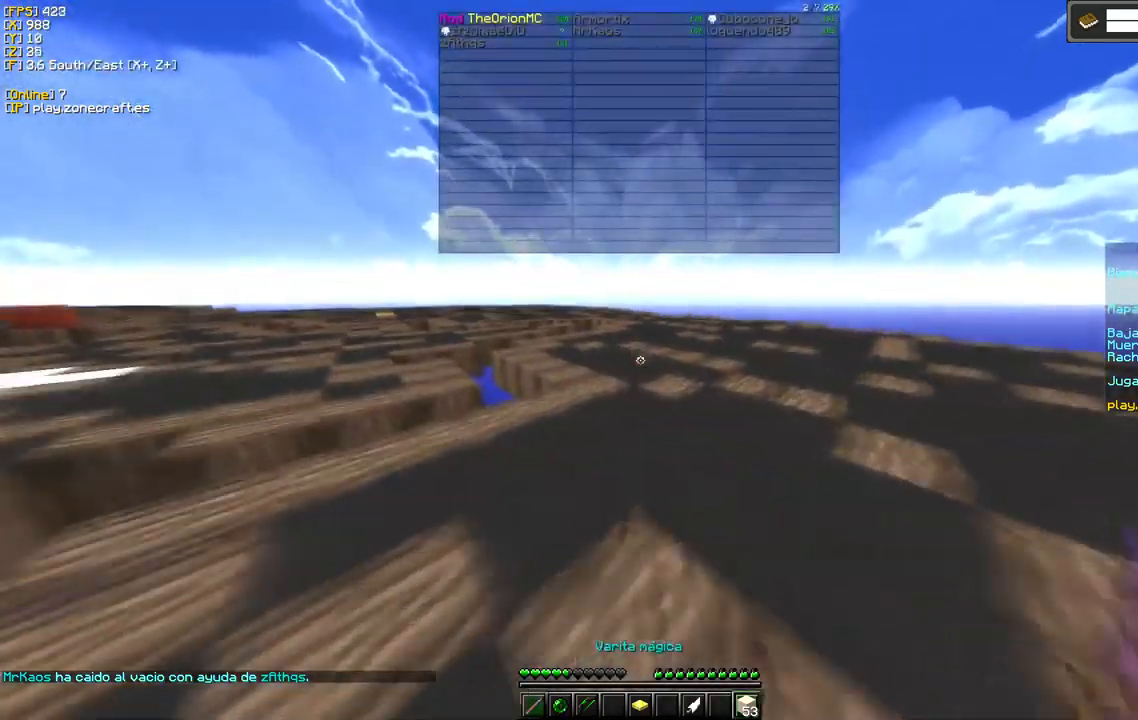
{"keys": ["d"], "mouse": [], "events": [[84, "d", "down"]]}
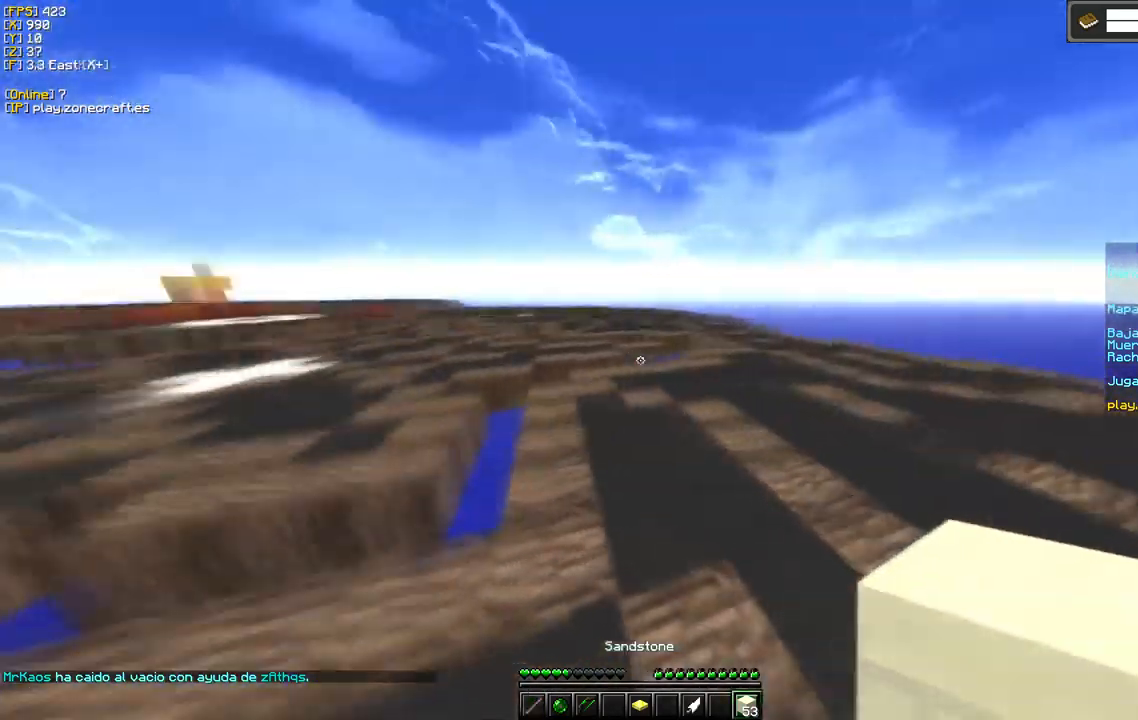
{"keys": ["d"], "mouse": [], "events": []}
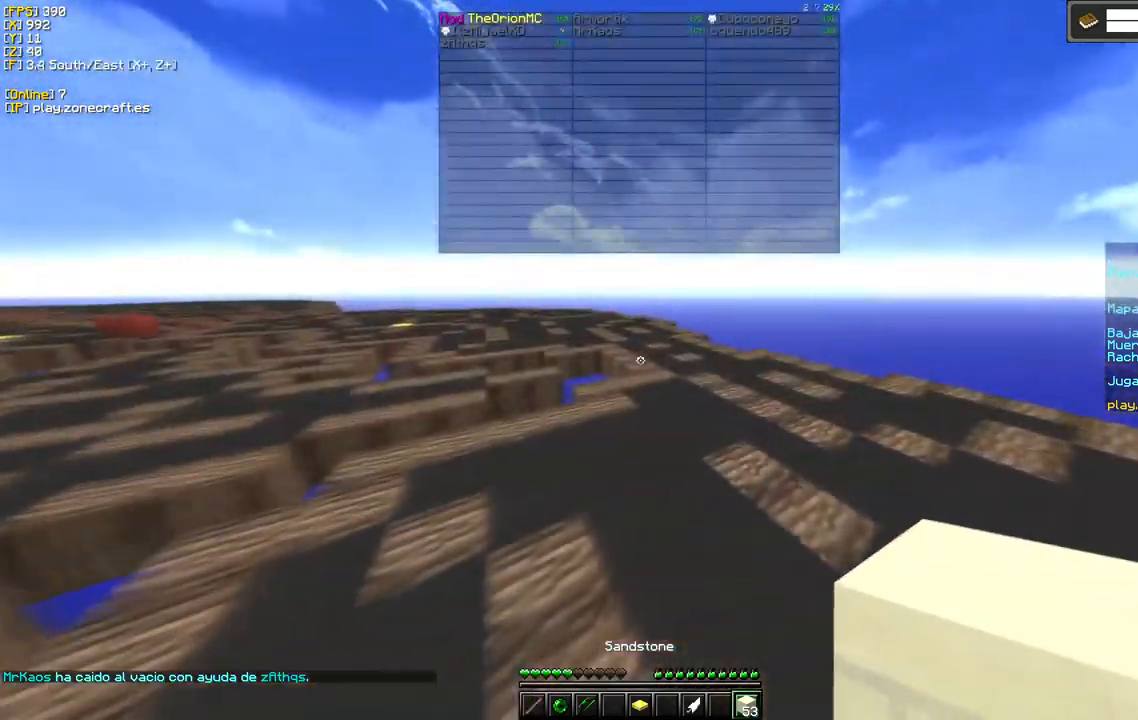
{"keys": ["d"], "mouse": [], "events": []}
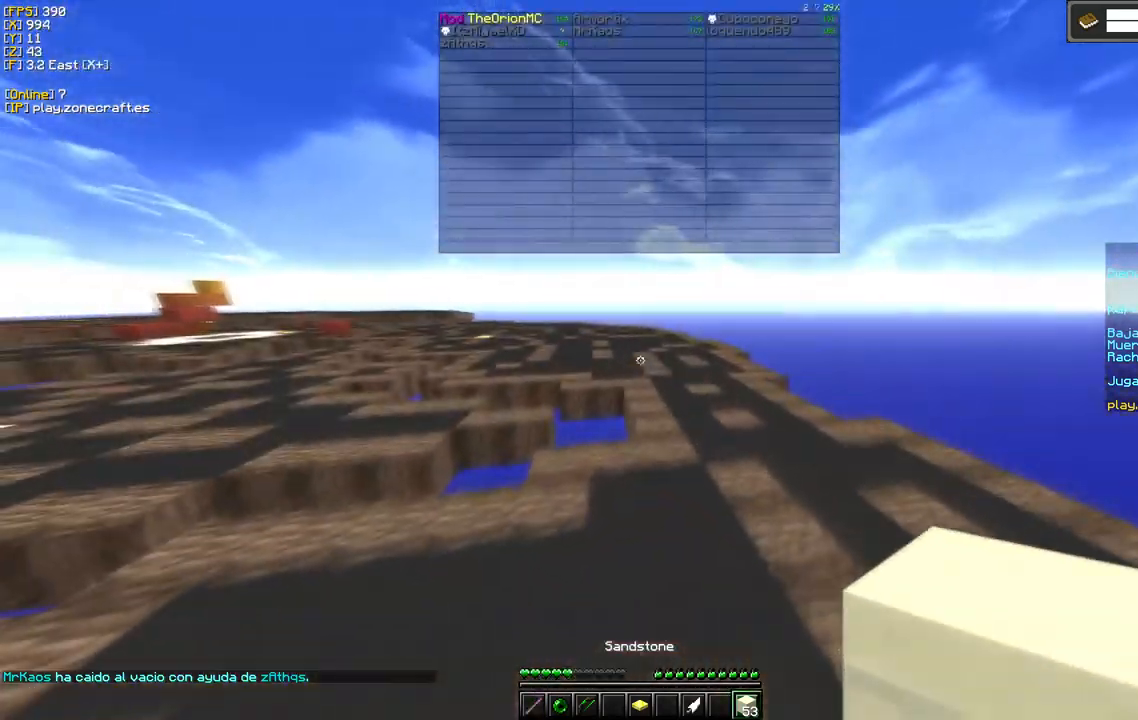
{"keys": [], "mouse": [], "events": [[67, "d", "up"]]}
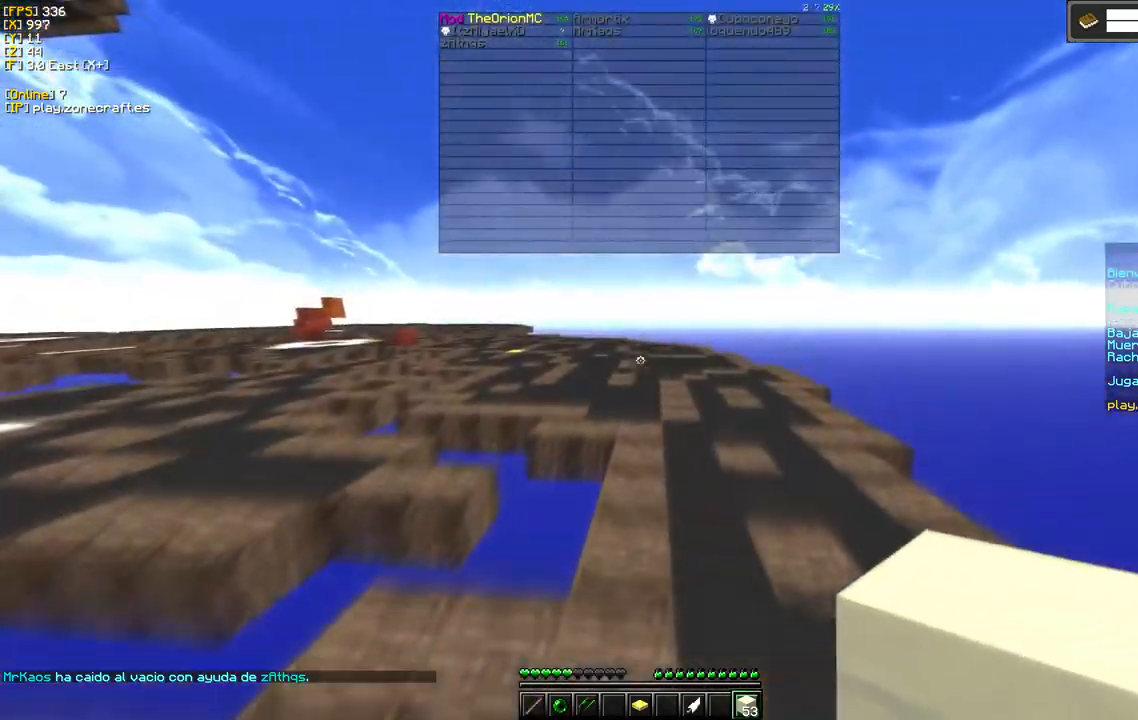
{"keys": ["d"], "mouse": [], "events": [[267, "d", "down"]]}
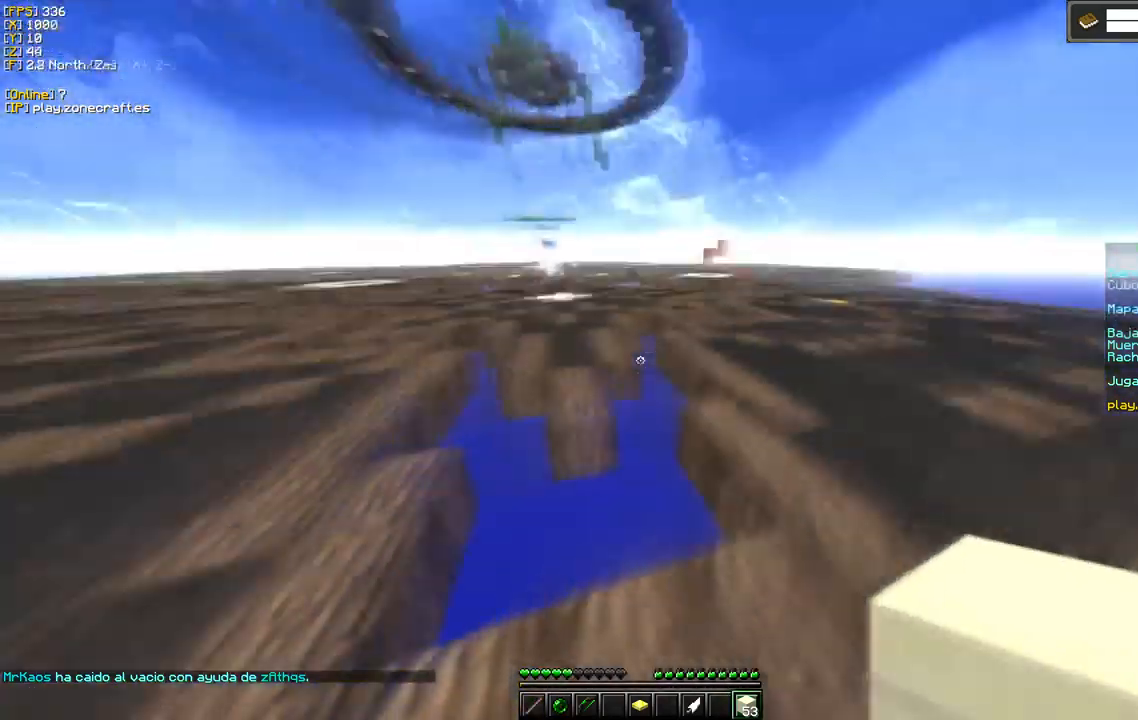
{"keys": ["d"], "mouse": [], "events": []}
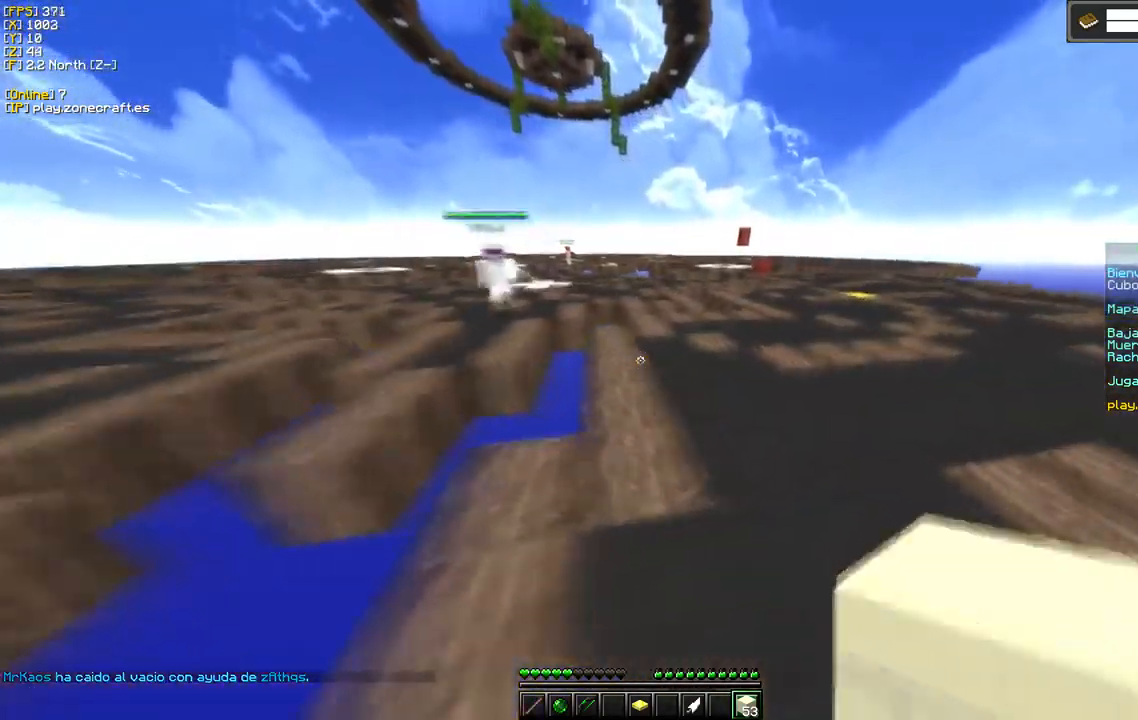
{"keys": ["d"], "mouse": [], "events": [[300, "mouse_right", "down"], [484, "mouse_right", "up"]]}
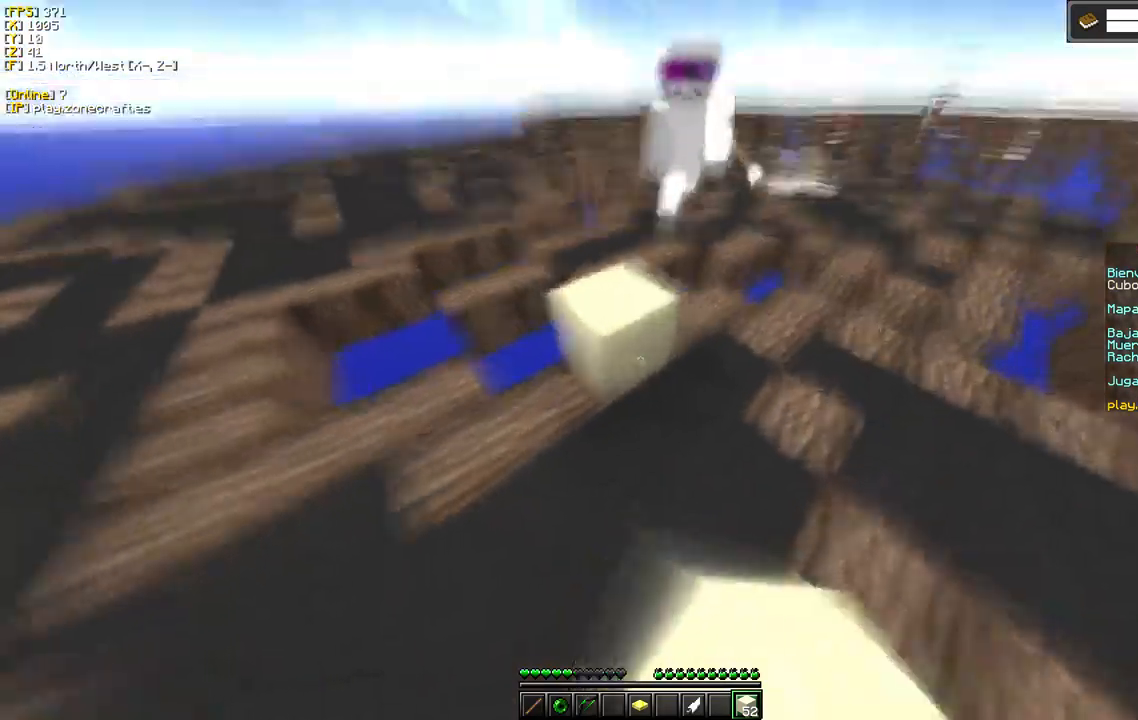
{"keys": [], "mouse": ["left"], "events": [[150, "mouse_left", "down"], [400, "d", "up"]]}
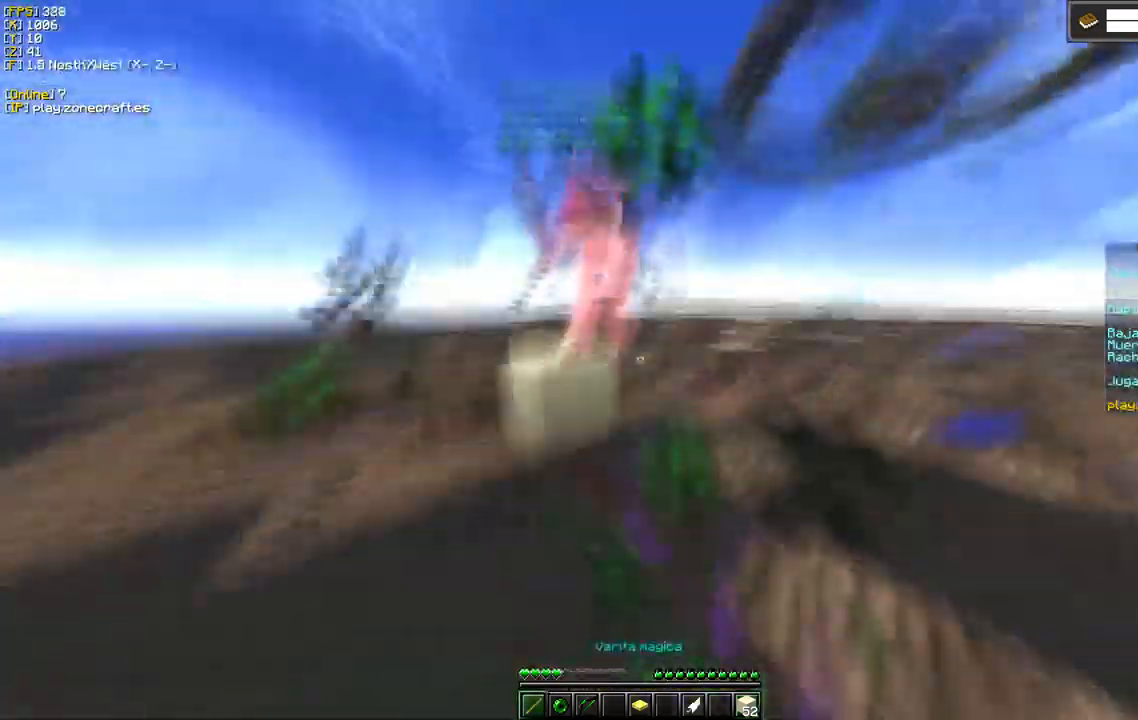
{"keys": [], "mouse": ["left"], "events": []}
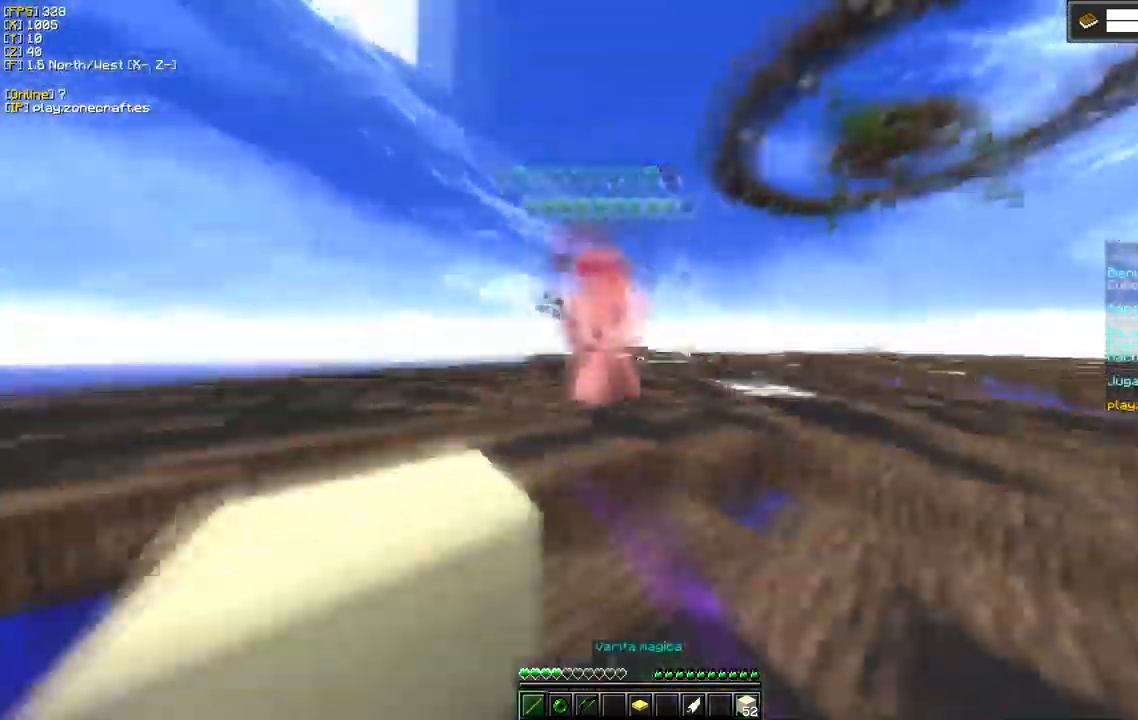
{"keys": ["s"], "mouse": [], "events": [[133, "s", "down"], [233, "a", "down"], [383, "mouse_left", "up"], [400, "a", "up"]]}
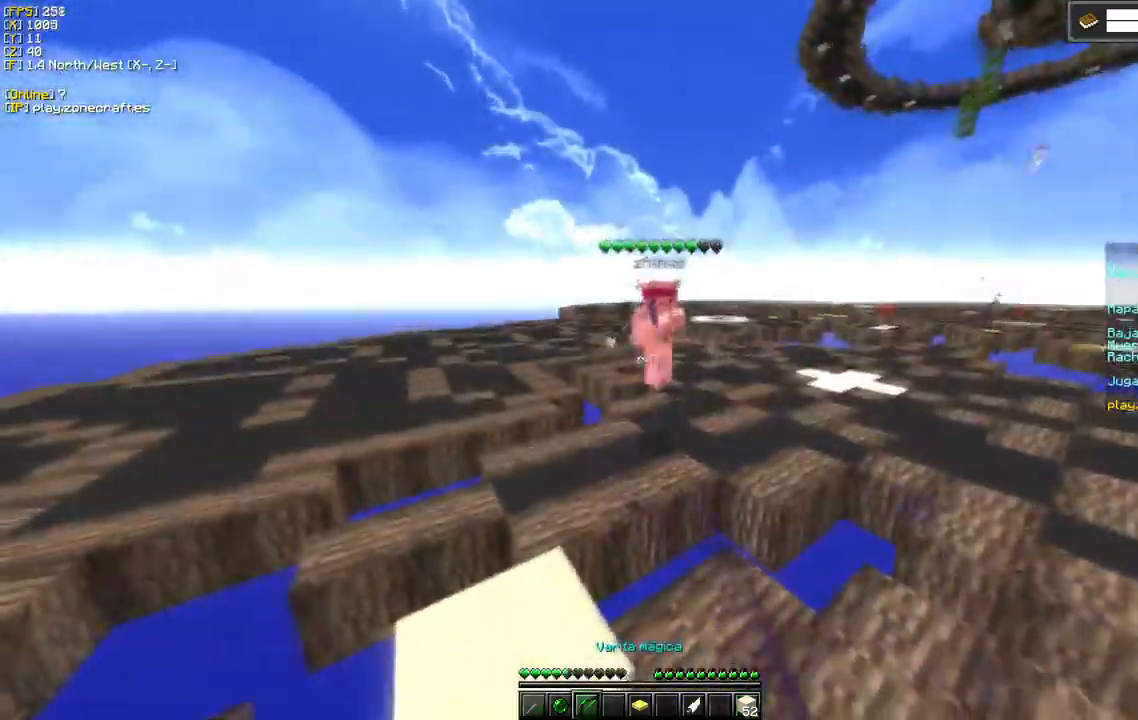
{"keys": ["a", "s"], "mouse": ["right"], "events": [[17, "mouse_right", "down"], [17, "s", "up"], [217, "s", "down"], [300, "a", "down"]]}
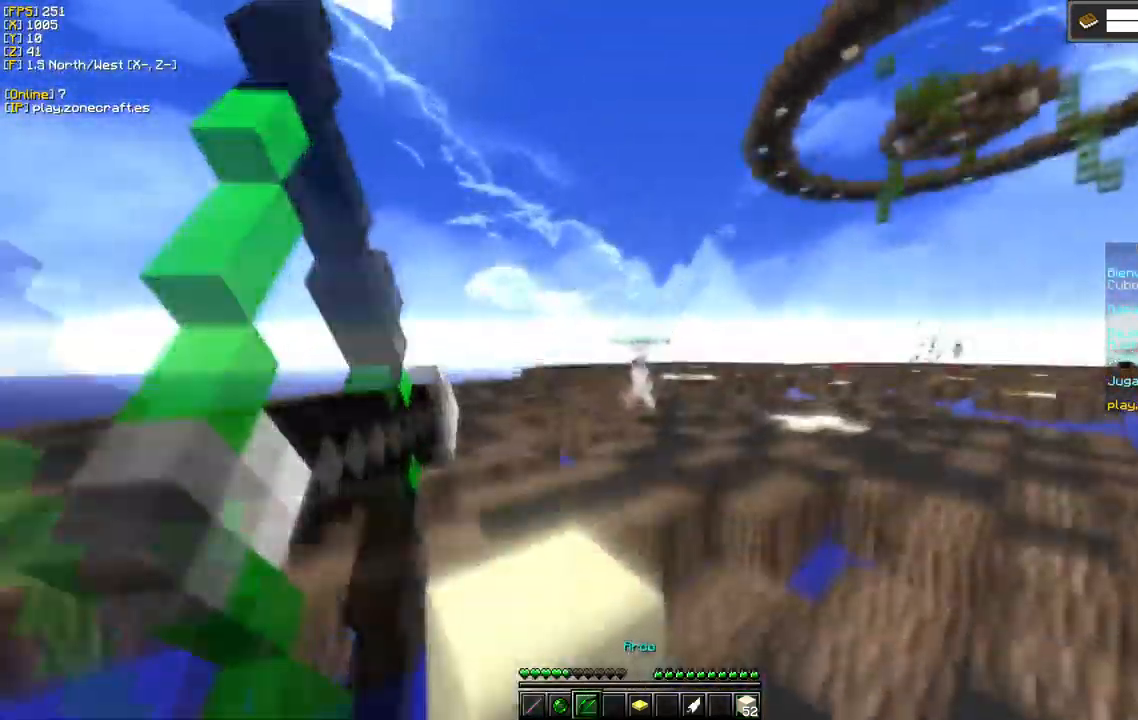
{"keys": ["a", "s"], "mouse": [], "events": [[100, "mouse_right", "up"], [117, "s", "up"], [283, "s", "down"]]}